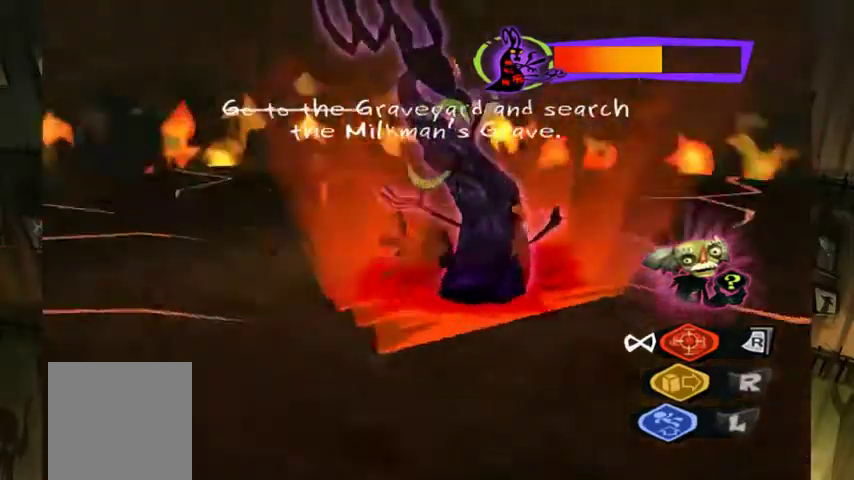
Gameplay with a controller (Xbox layout); each line is a JSON object with the inputs held at the frame after it. "events" lists button and stick changes between this image and that frame as [ms after this image, input, new state], when the widget could be followed in between. This overlay highlights the sticks when they move; stick clicks (L3 R3) are not distinguishable. Not read: L1 L3 R1 R3.
{"buttons": ["L2"], "left_stick": "center", "right_stick": "center", "events": [[100, "left_stick", "up-right"], [333, "X", "down"], [467, "X", "up"], [467, "left_stick", "center"]]}
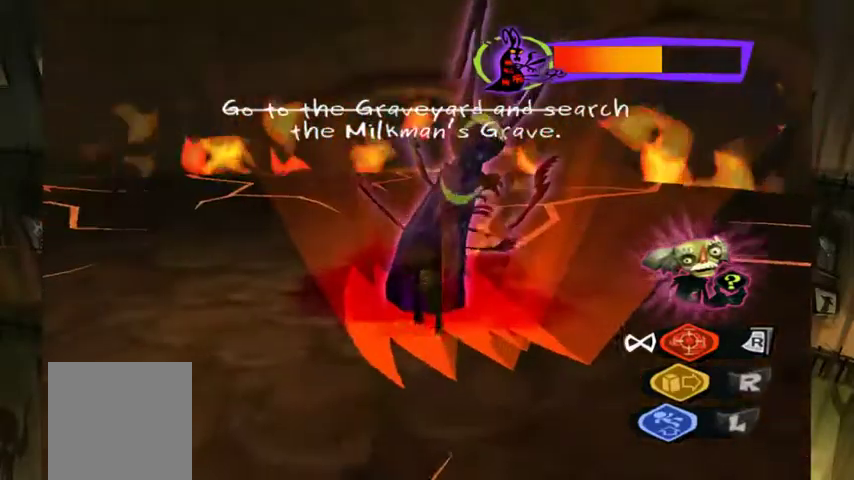
{"buttons": ["L2"], "left_stick": "center", "right_stick": "center", "events": []}
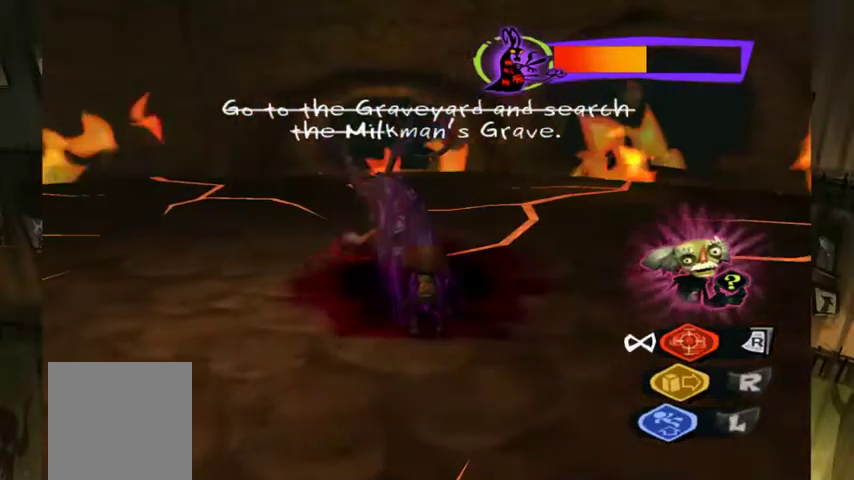
{"buttons": ["L2"], "left_stick": "down-left", "right_stick": "center", "events": [[133, "left_stick", "down"], [367, "left_stick", "down-left"]]}
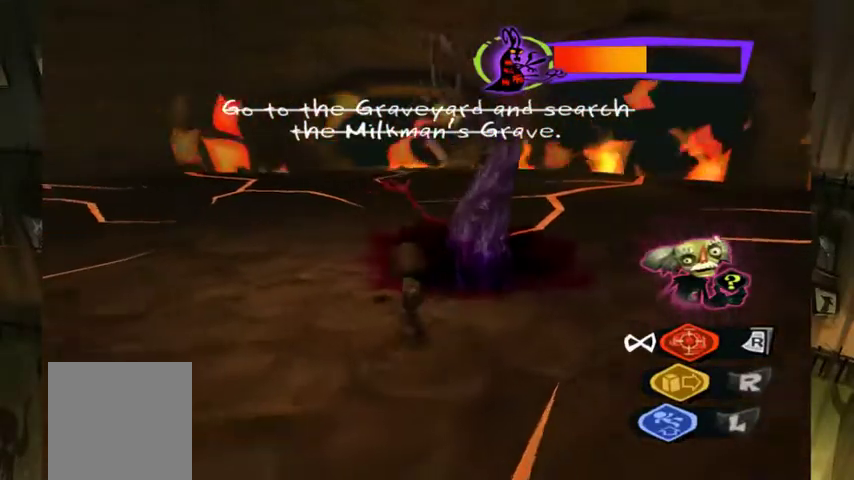
{"buttons": ["L2"], "left_stick": "center", "right_stick": "center", "events": [[200, "left_stick", "left"], [433, "left_stick", "center"]]}
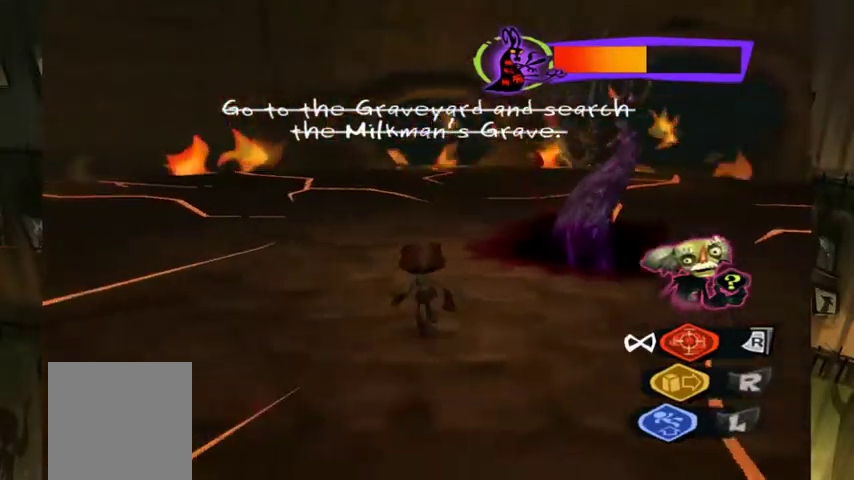
{"buttons": [], "left_stick": "center", "right_stick": "center", "events": [[67, "L2", "up"], [200, "left_stick", "right"], [300, "left_stick", "down-right"], [400, "left_stick", "center"]]}
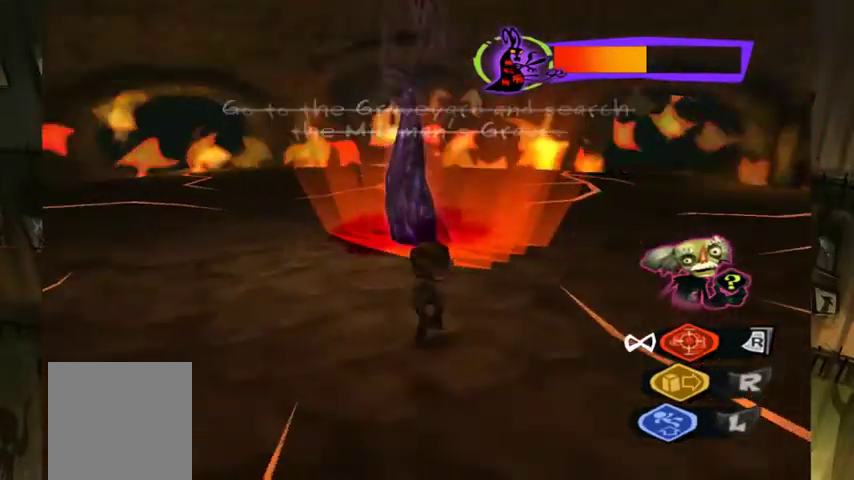
{"buttons": [], "left_stick": "center", "right_stick": "center", "events": []}
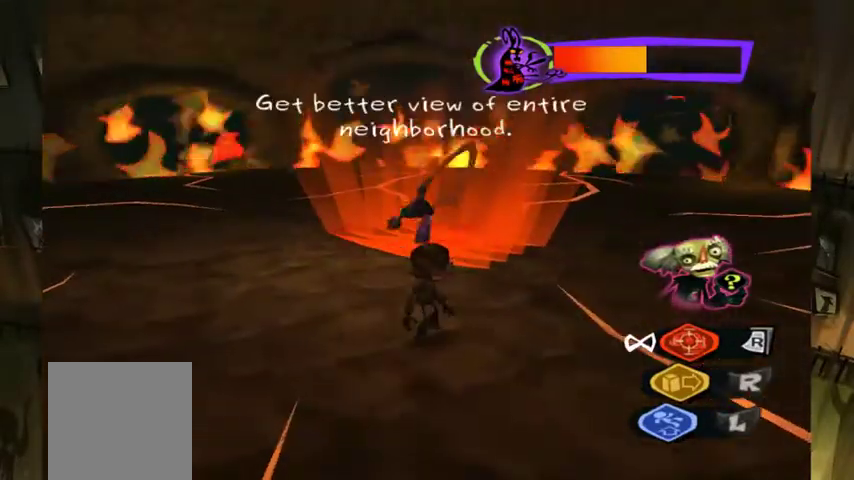
{"buttons": [], "left_stick": "center", "right_stick": "center", "events": []}
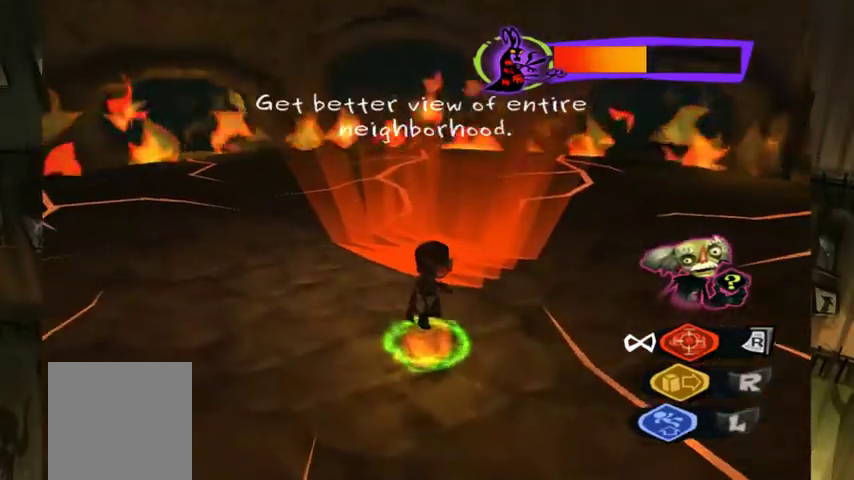
{"buttons": [], "left_stick": "down", "right_stick": "center", "events": [[333, "left_stick", "down-left"], [400, "left_stick", "center"], [500, "left_stick", "down"]]}
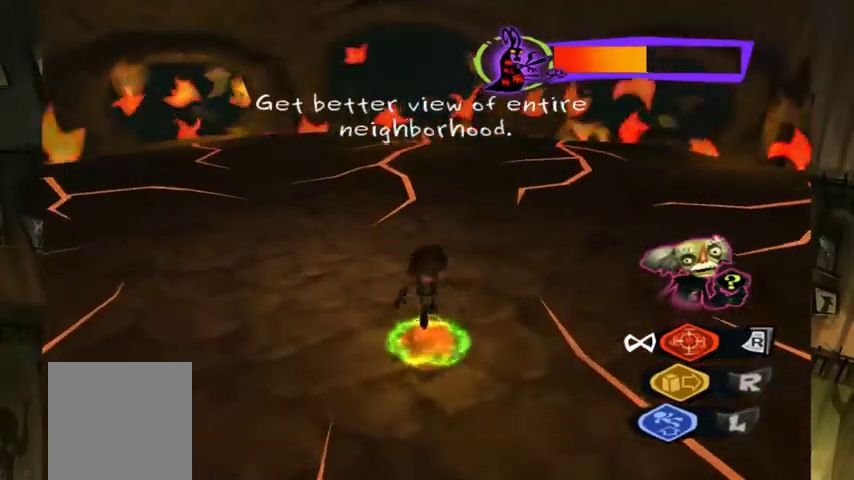
{"buttons": [], "left_stick": "down-right", "right_stick": "center", "events": [[267, "left_stick", "down-right"]]}
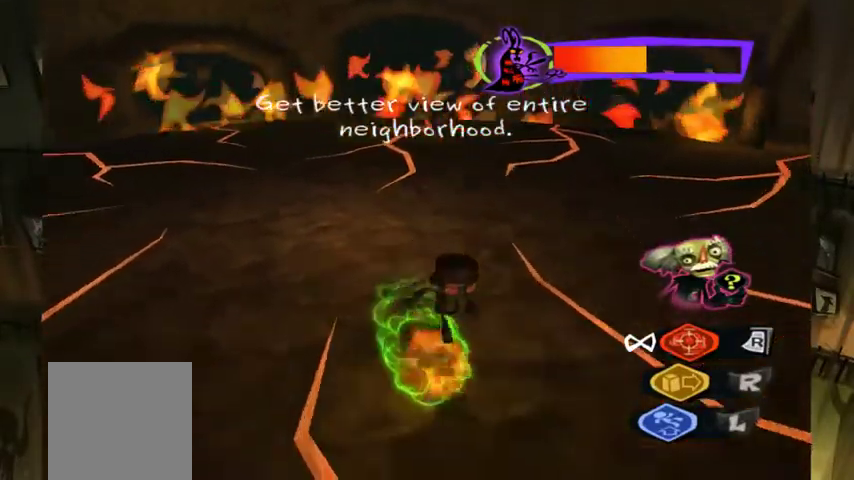
{"buttons": ["A"], "left_stick": "up-right", "right_stick": "center", "events": [[33, "left_stick", "right"], [233, "left_stick", "up-right"], [367, "A", "down"]]}
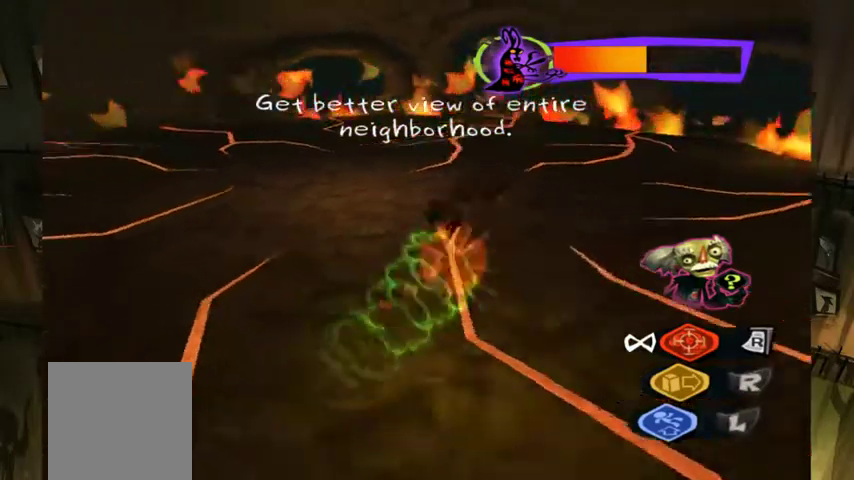
{"buttons": [], "left_stick": "up", "right_stick": "left", "events": [[133, "A", "up"], [133, "left_stick", "up"], [333, "right_stick", "left"]]}
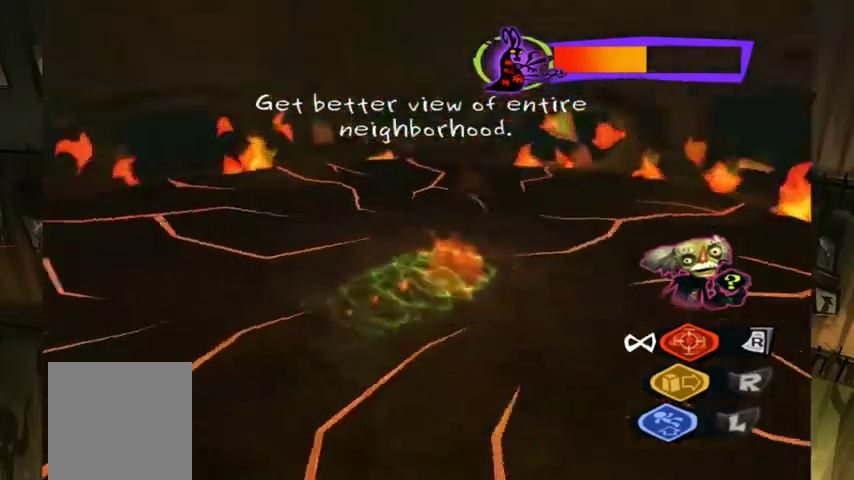
{"buttons": [], "left_stick": "up-right", "right_stick": "down-left", "events": [[200, "left_stick", "up-right"], [300, "right_stick", "down-left"]]}
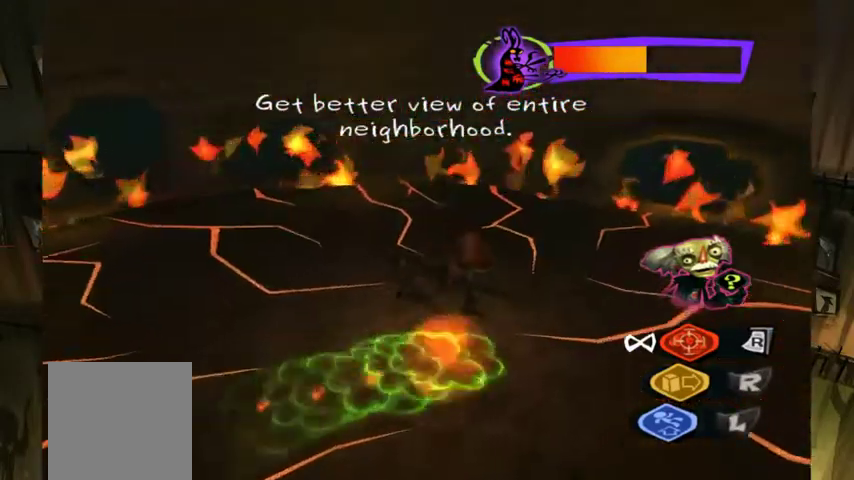
{"buttons": [], "left_stick": "up-right", "right_stick": "left", "events": [[167, "right_stick", "left"]]}
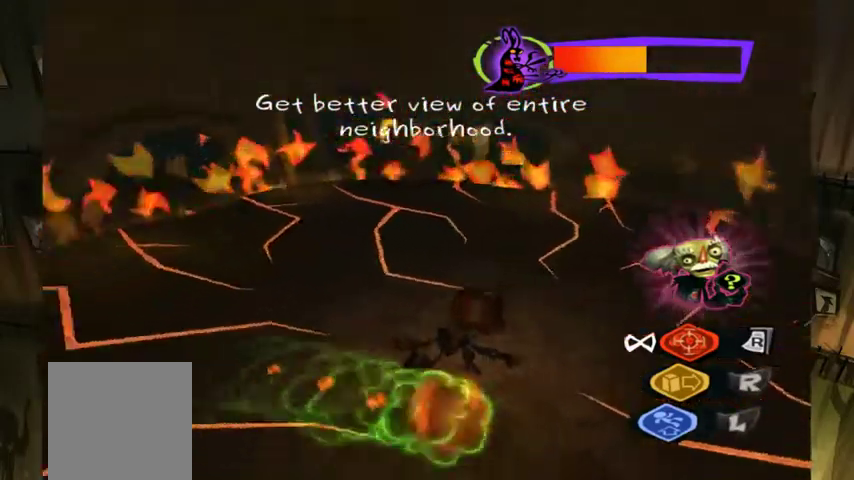
{"buttons": [], "left_stick": "up-right", "right_stick": "left", "events": []}
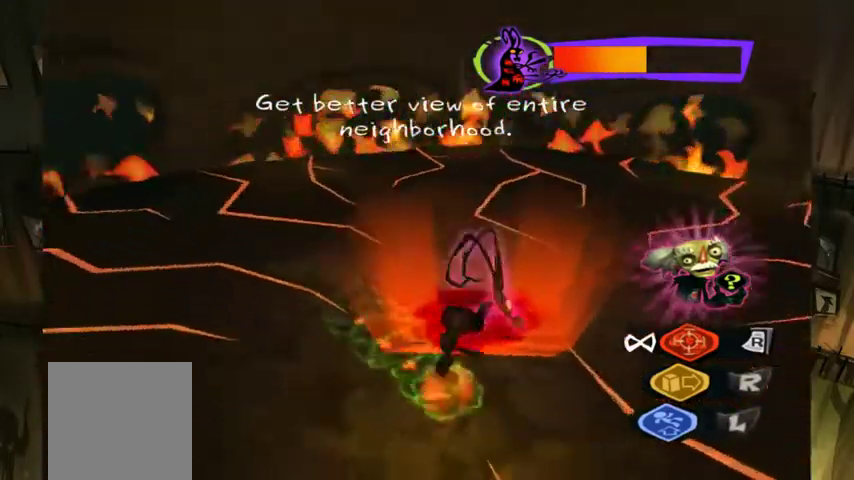
{"buttons": ["B"], "left_stick": "up", "right_stick": "center", "events": [[267, "left_stick", "right"], [267, "right_stick", "center"], [333, "left_stick", "up-right"], [400, "left_stick", "up"], [433, "B", "down"]]}
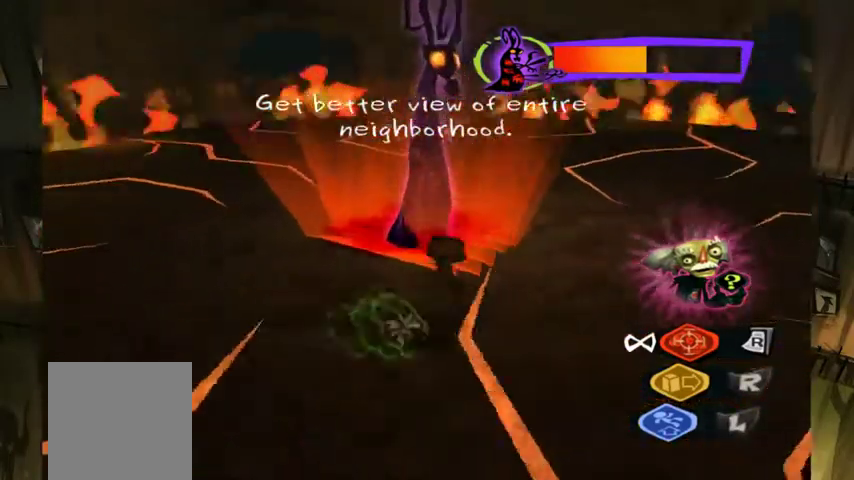
{"buttons": ["L2"], "left_stick": "up", "right_stick": "center", "events": [[33, "B", "up"], [100, "left_stick", "up-left"], [300, "L2", "down"], [300, "left_stick", "up"]]}
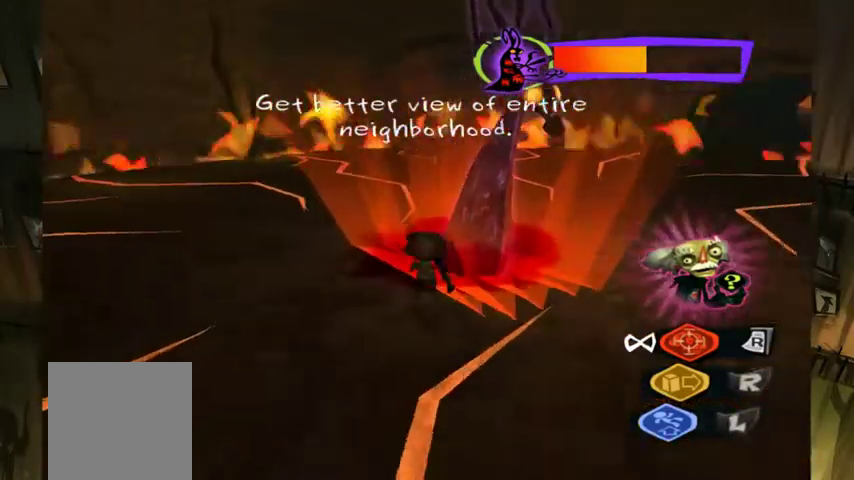
{"buttons": [], "left_stick": "center", "right_stick": "center", "events": [[33, "left_stick", "center"], [167, "L2", "up"], [300, "left_stick", "up-right"], [400, "left_stick", "center"]]}
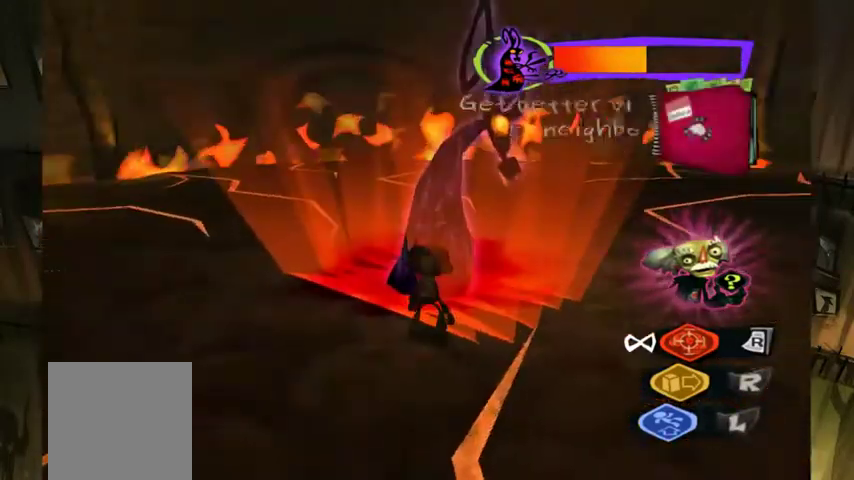
{"buttons": ["L2"], "left_stick": "left", "right_stick": "center", "events": [[133, "L2", "down"], [333, "left_stick", "left"]]}
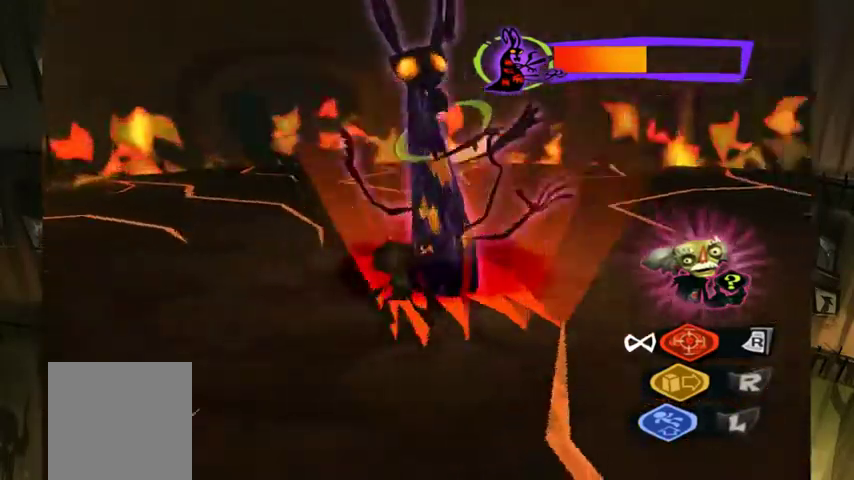
{"buttons": ["L2"], "left_stick": "up", "right_stick": "center", "events": [[433, "left_stick", "up"]]}
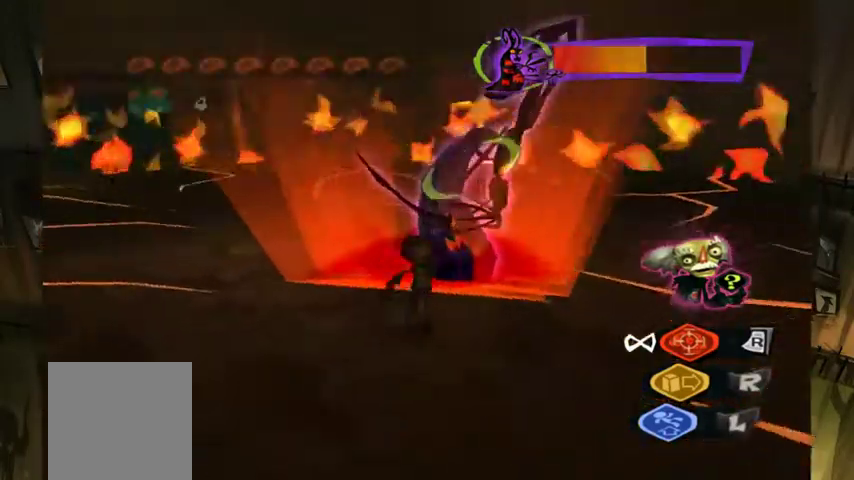
{"buttons": ["L2"], "left_stick": "center", "right_stick": "center", "events": [[67, "X", "down"], [133, "X", "up"], [200, "left_stick", "center"]]}
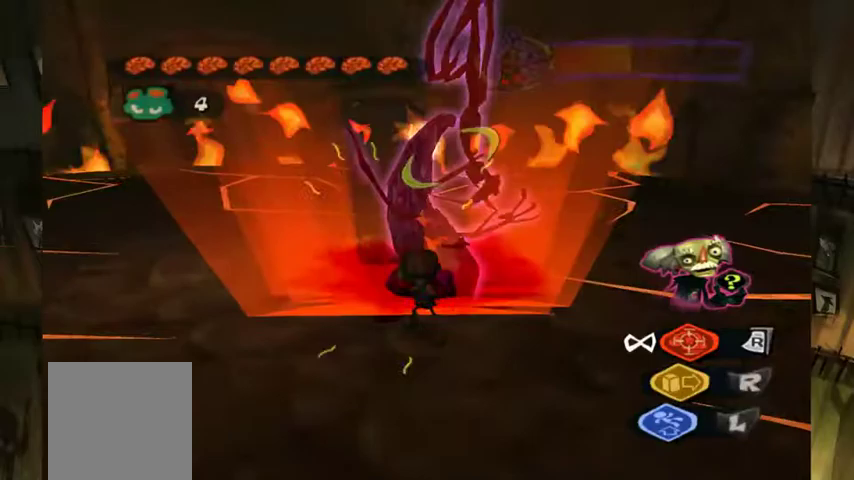
{"buttons": ["L2"], "left_stick": "left", "right_stick": "center", "events": [[67, "left_stick", "left"]]}
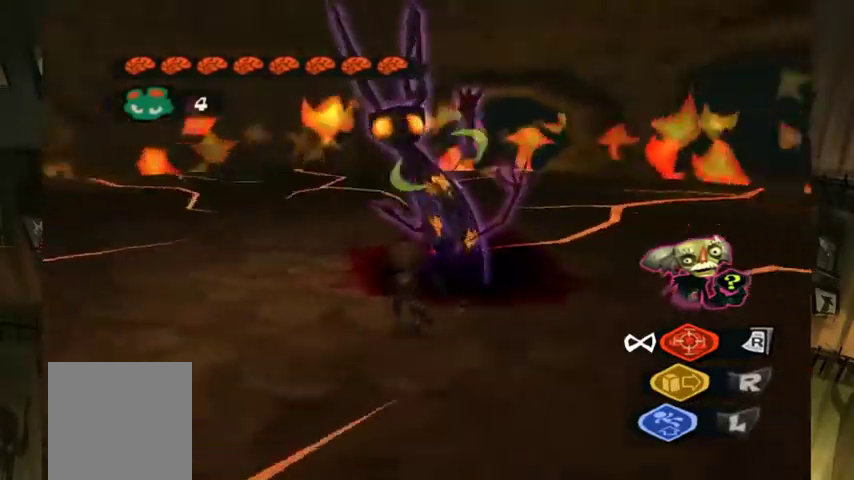
{"buttons": ["L2"], "left_stick": "up", "right_stick": "center", "events": [[33, "left_stick", "up-left"], [100, "left_stick", "up"], [233, "left_stick", "left"], [467, "left_stick", "up"]]}
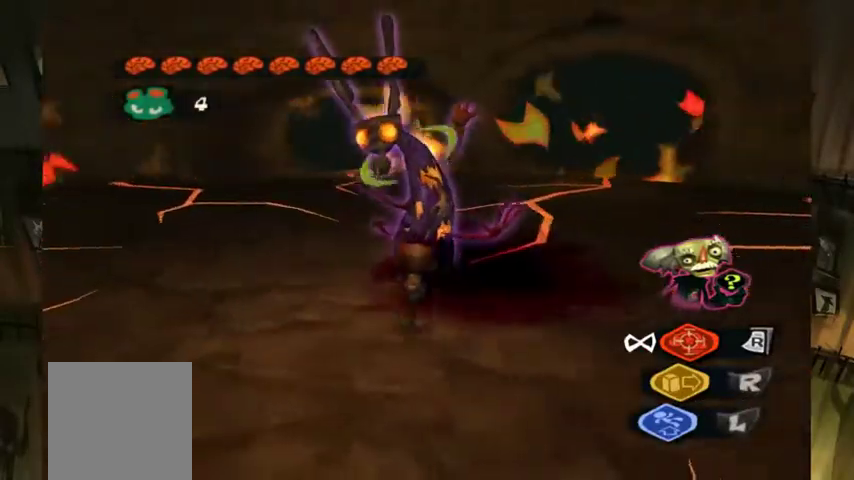
{"buttons": ["L2"], "left_stick": "up", "right_stick": "center", "events": []}
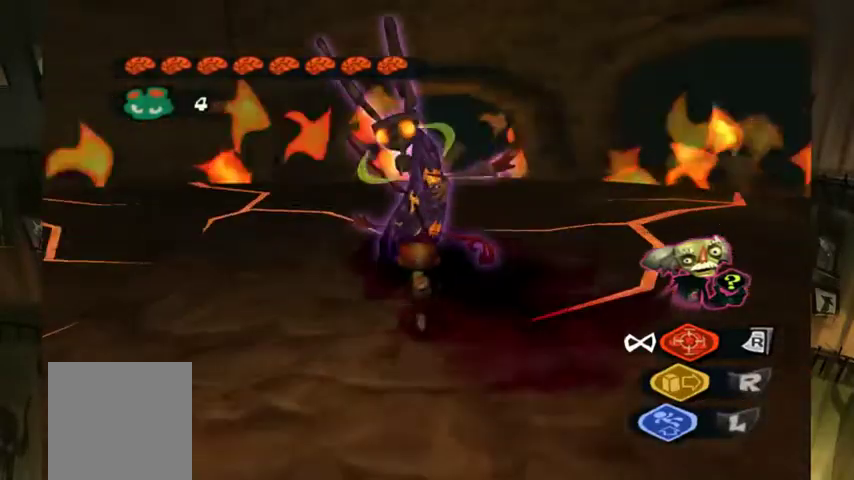
{"buttons": ["L2"], "left_stick": "up", "right_stick": "center", "events": []}
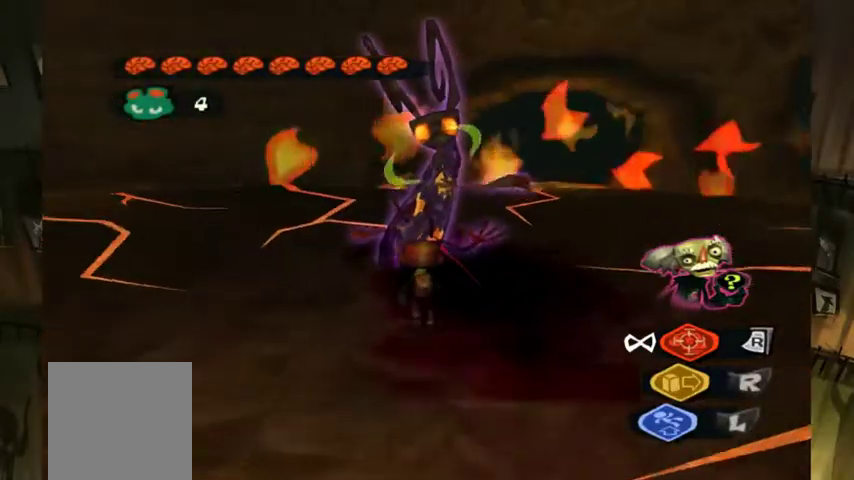
{"buttons": ["L2"], "left_stick": "left", "right_stick": "center", "events": [[300, "left_stick", "up-left"], [400, "left_stick", "left"]]}
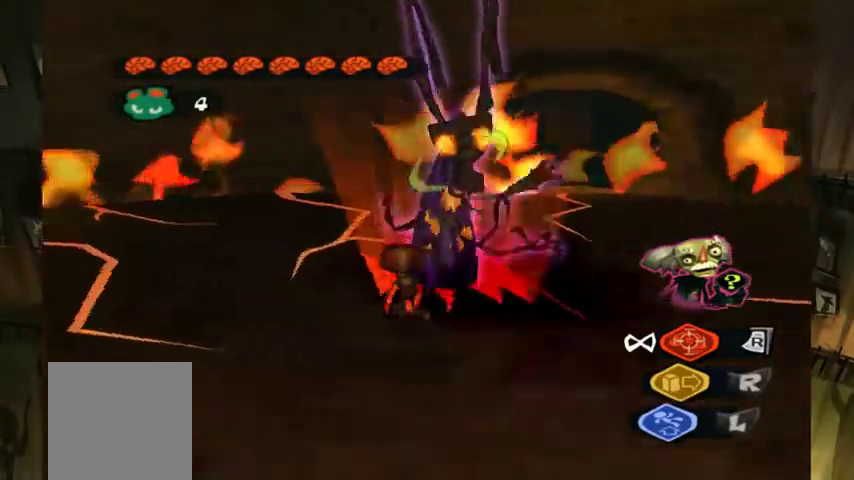
{"buttons": ["L2"], "left_stick": "up", "right_stick": "center", "events": [[133, "left_stick", "up-left"], [500, "left_stick", "up"]]}
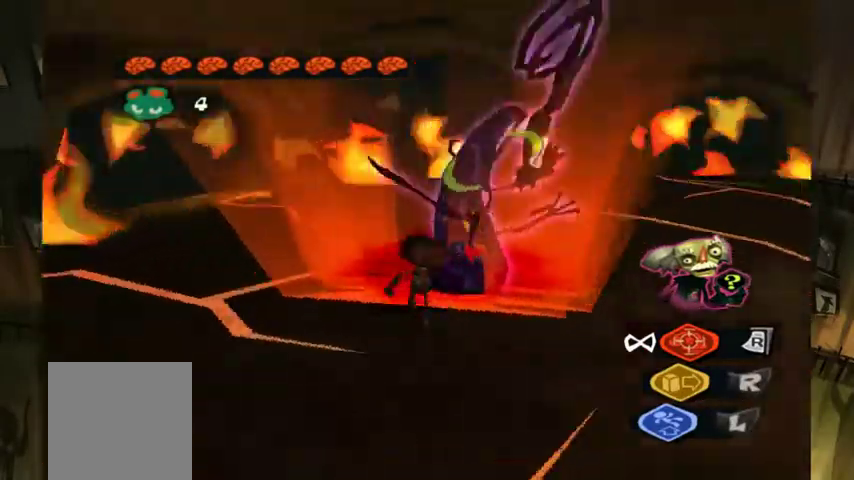
{"buttons": ["L2"], "left_stick": "left", "right_stick": "center", "events": [[200, "left_stick", "center"], [500, "left_stick", "left"]]}
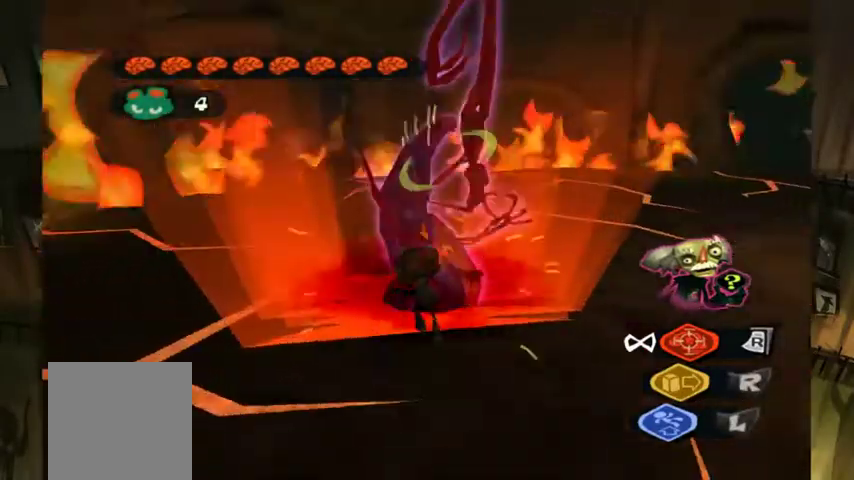
{"buttons": ["L2"], "left_stick": "left", "right_stick": "center", "events": []}
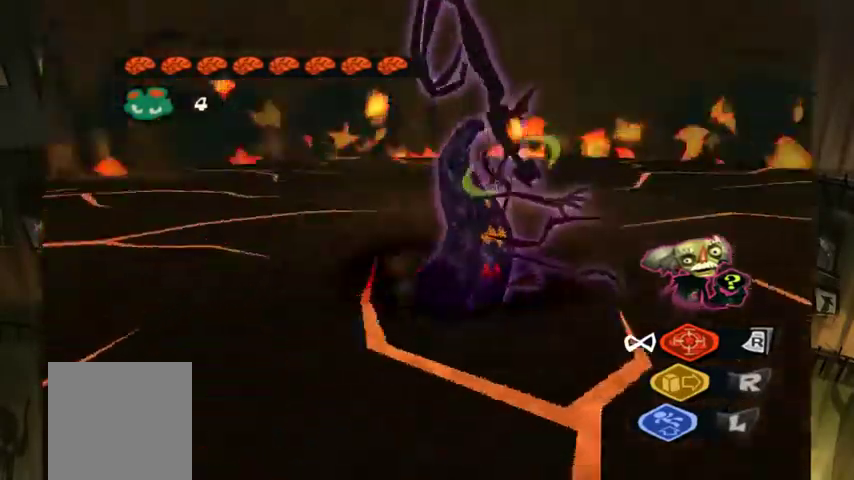
{"buttons": ["L2"], "left_stick": "left", "right_stick": "center", "events": [[33, "left_stick", "up-left"], [267, "left_stick", "up"], [433, "left_stick", "up-left"], [500, "left_stick", "left"]]}